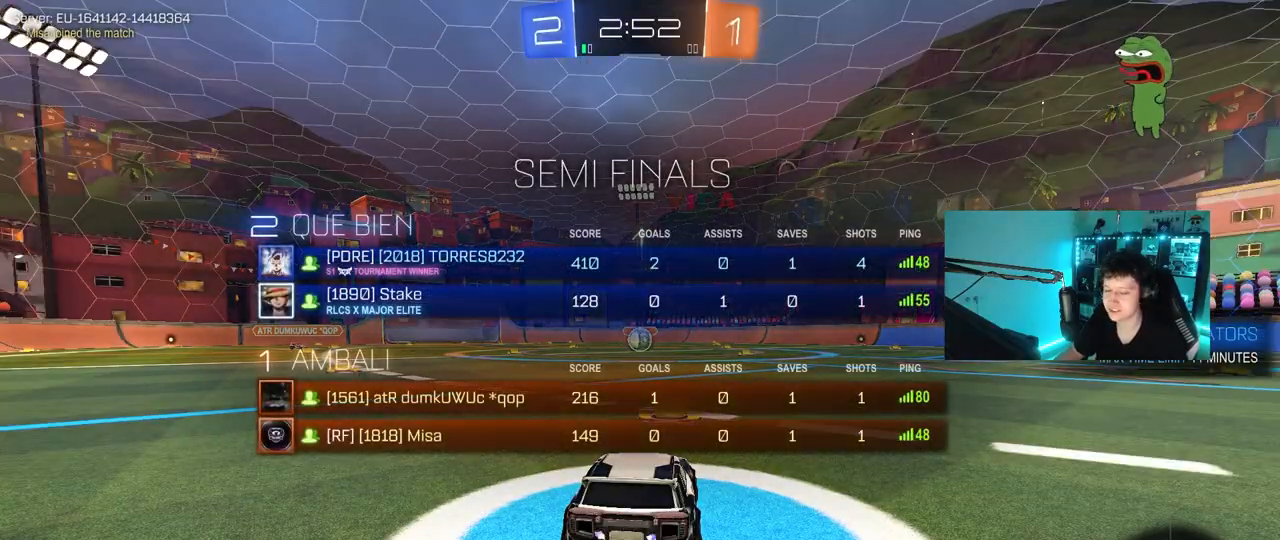
Gameplay with keyboard and mouse; each line is a JSON object with the keys and mouse buttons held at the frame after it. "events" lists presses ("down") and releases ("up") of "1", "2", "3", "4", "5", "a", "alt", "c", "caps_lock", "ctrl", "d", "e", "f", "g", "q", "r", "s", "shift", "space", "t", "tab", "v", "w", "x", "z", "mouse_left", "mouse_wheel" and "mouse_right" between this image and that frame as [ms after this image, input, new state], when the widget could be followed in between. "mouse_left", "mouse_wheel", "mouse_right" = the "left", "wheel", "right" buttons of the "mouse" list. No other keys are recorded. "wheel" means that the mouse wheel is clicked or scrolled. "mouse_move" is the direction in which the mouse moves at that frame (one of eight, or "still"), when it could be read.
{"keys": ["w"], "mouse": ["left"], "mouse_move": "up", "events": [[117, "w", "down"]]}
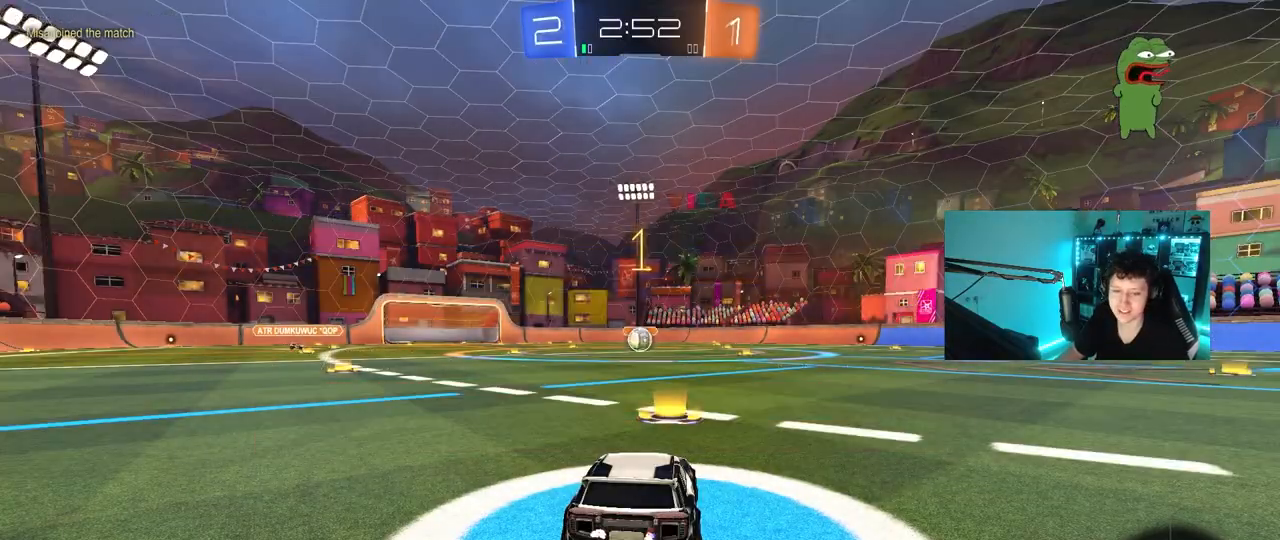
{"keys": ["d", "w"], "mouse": ["left"], "mouse_move": "still", "events": [[467, "d", "down"]]}
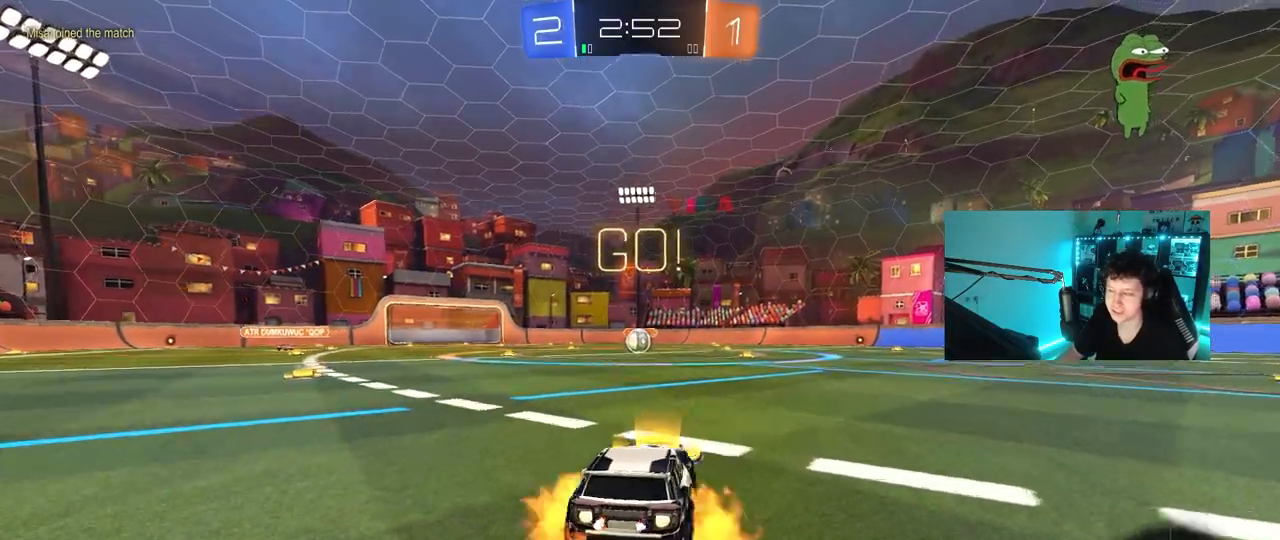
{"keys": ["a", "s", "shift"], "mouse": ["left"], "mouse_move": "still", "events": [[17, "mouse_right", "down"], [67, "d", "up"], [100, "a", "down"], [100, "mouse_right", "up"], [100, "shift", "down"], [150, "mouse_right", "down"], [150, "w", "up"], [200, "s", "down"], [250, "mouse_right", "up"]]}
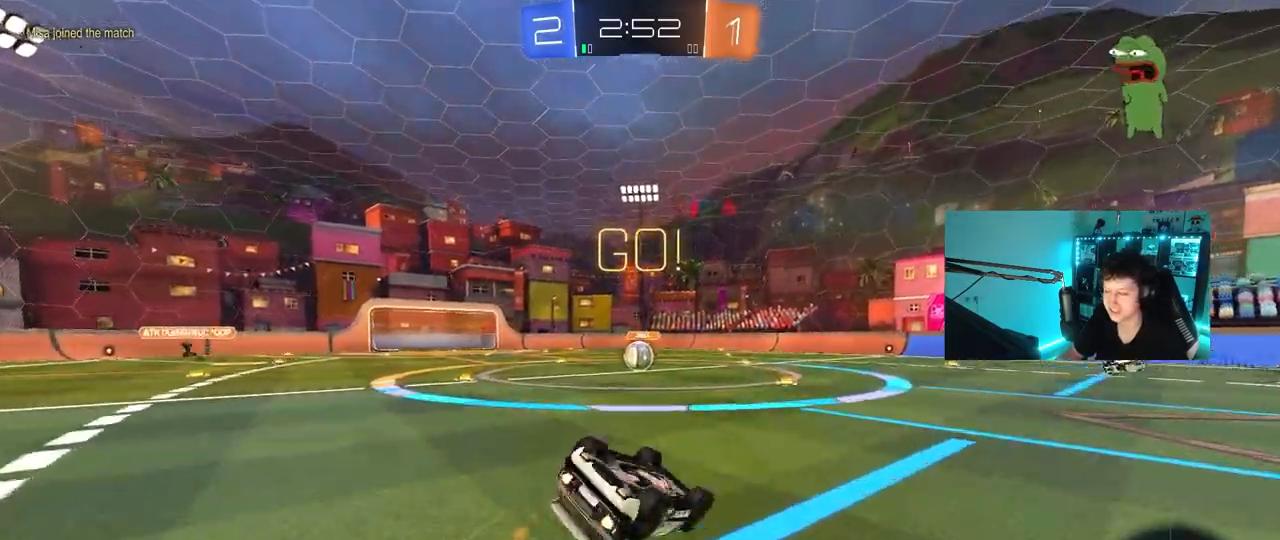
{"keys": [], "mouse": [], "mouse_move": "still", "events": [[117, "s", "up"], [267, "s", "down"], [400, "shift", "up"], [450, "mouse_left", "up"], [500, "a", "up"], [500, "s", "up"]]}
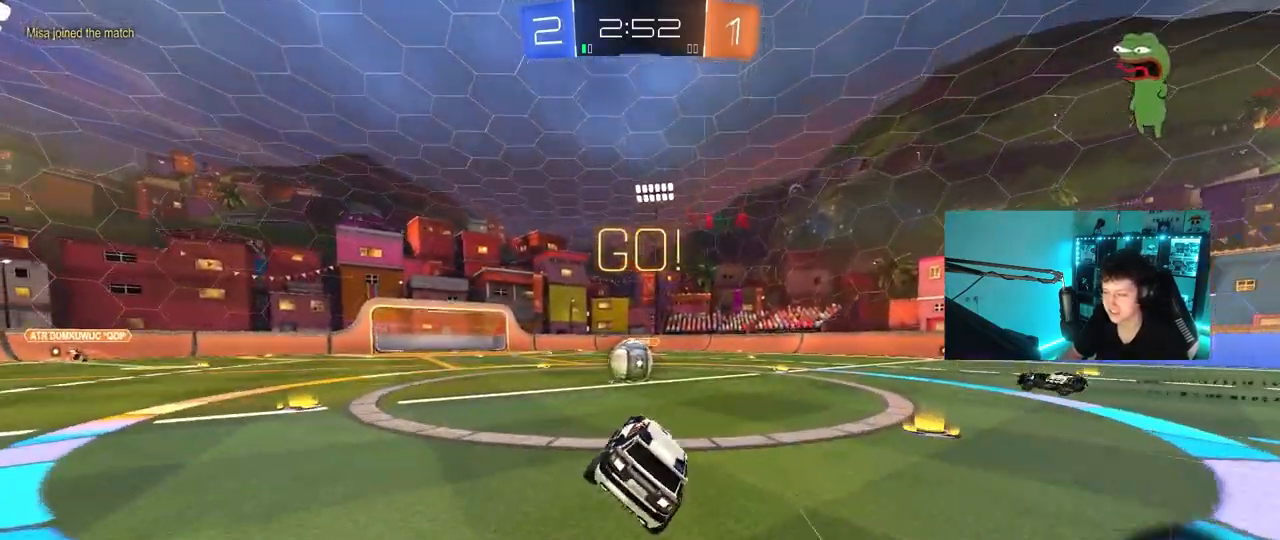
{"keys": ["d", "shift", "w"], "mouse": ["left"], "mouse_move": "down-left", "events": [[133, "a", "down"], [183, "w", "down"], [333, "a", "up"], [333, "mouse_left", "down"], [367, "d", "down"], [367, "mouse_right", "down"], [467, "mouse_right", "up"], [467, "shift", "down"]]}
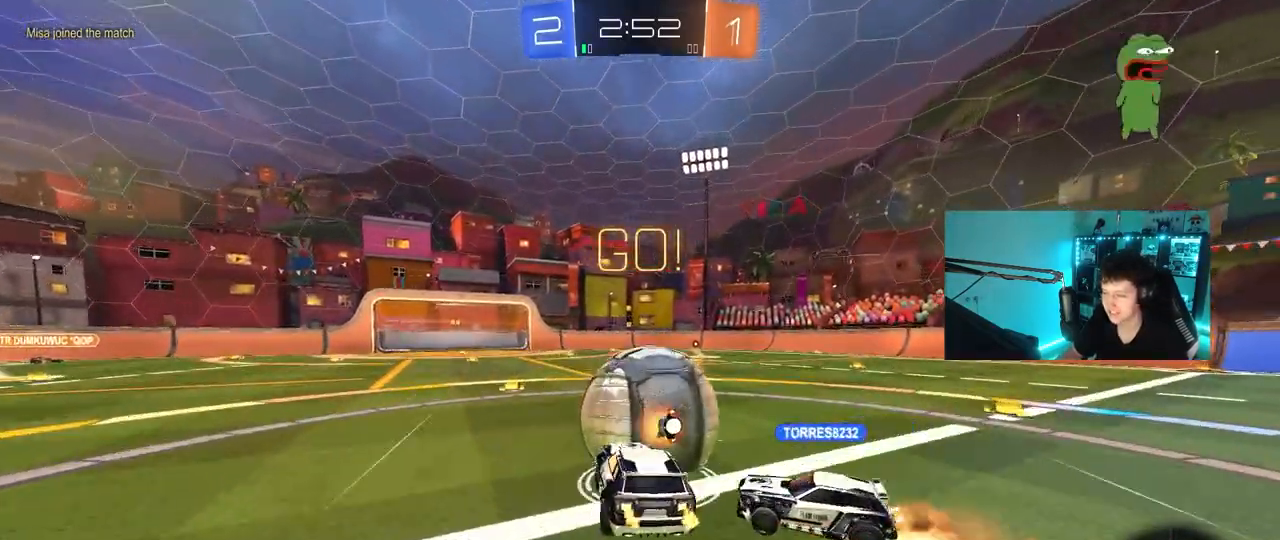
{"keys": ["d", "s", "shift"], "mouse": [], "mouse_move": "still", "events": [[17, "mouse_right", "down"], [100, "s", "down"], [100, "w", "up"], [200, "mouse_left", "up"], [250, "mouse_right", "up"]]}
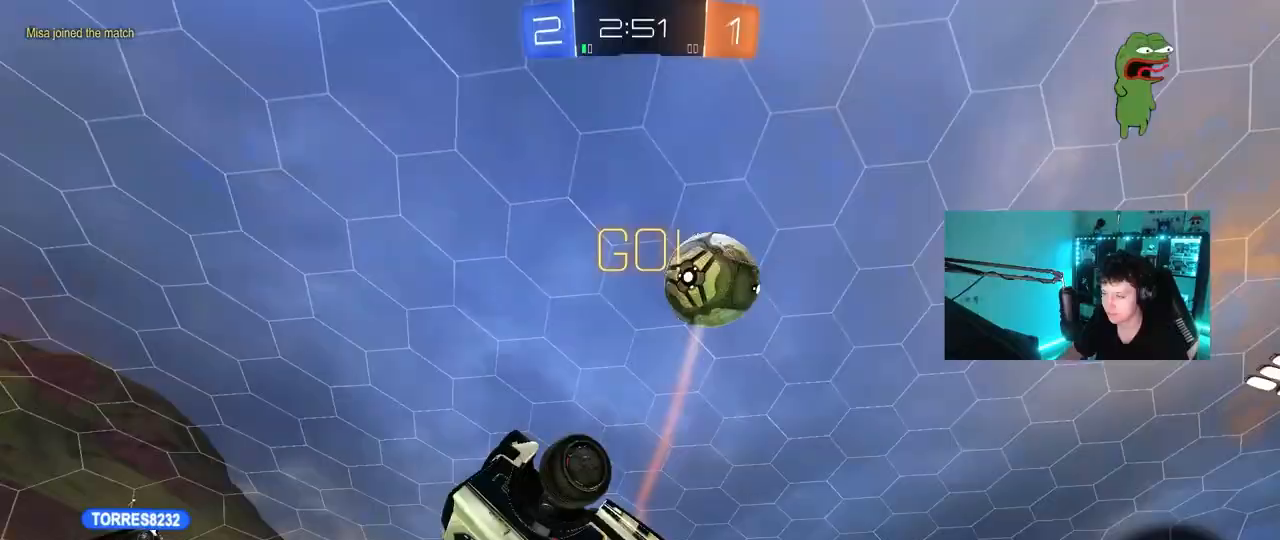
{"keys": ["a", "s"], "mouse": [], "mouse_move": "still", "events": [[217, "a", "down"], [217, "shift", "up"], [267, "d", "up"]]}
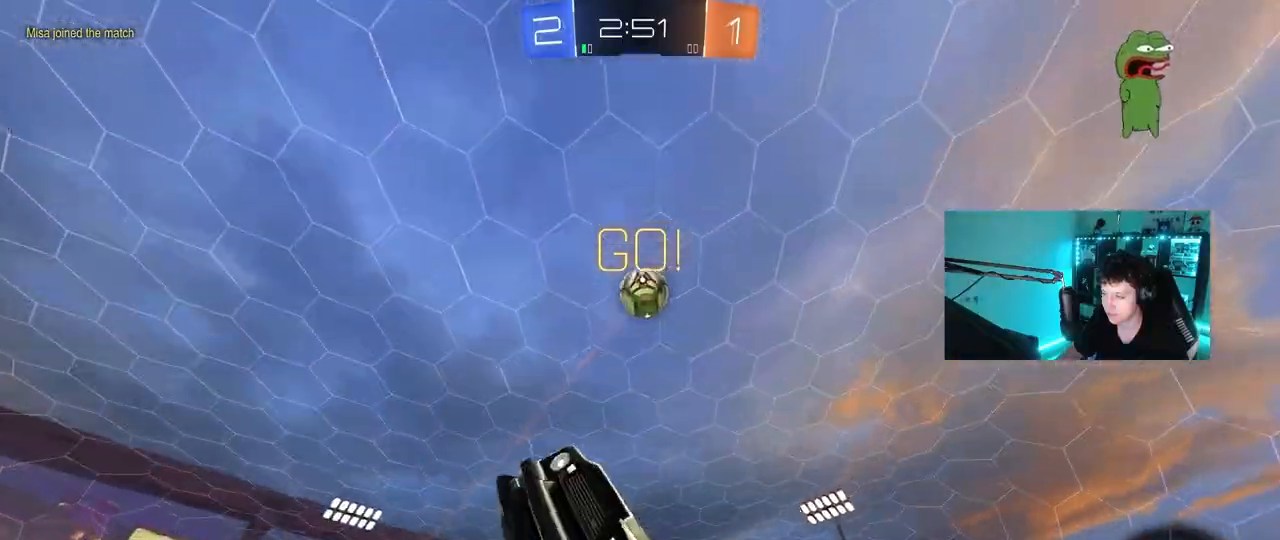
{"keys": ["a", "w"], "mouse": [], "mouse_move": "still", "events": [[183, "s", "up"], [283, "w", "down"]]}
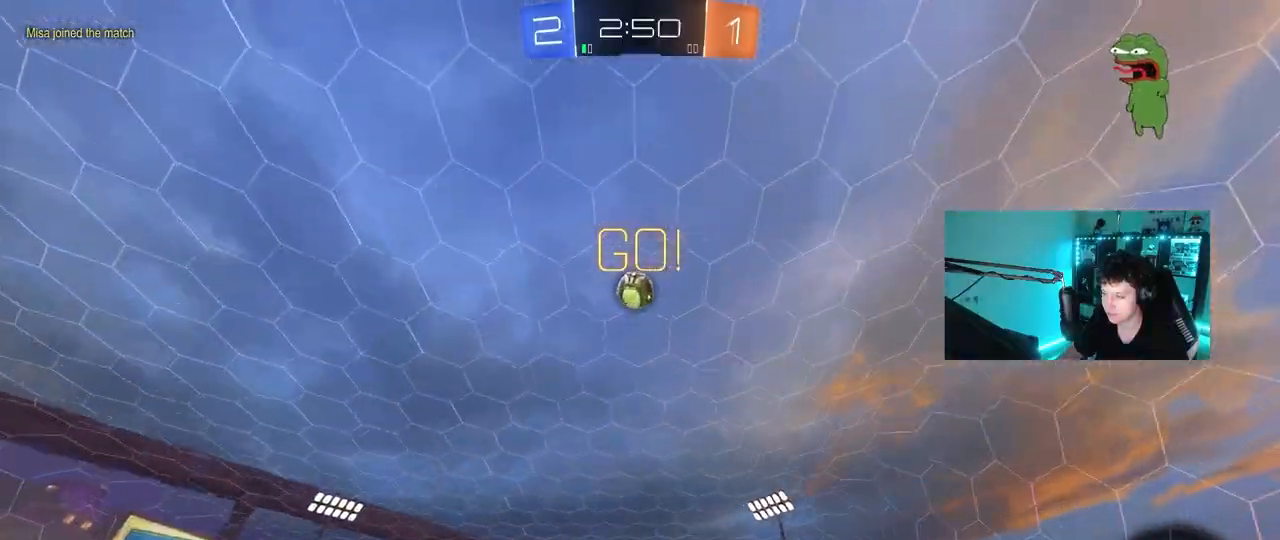
{"keys": ["a", "w"], "mouse": ["left"], "mouse_move": "still", "events": [[100, "space", "down"], [250, "space", "up"], [383, "mouse_left", "down"]]}
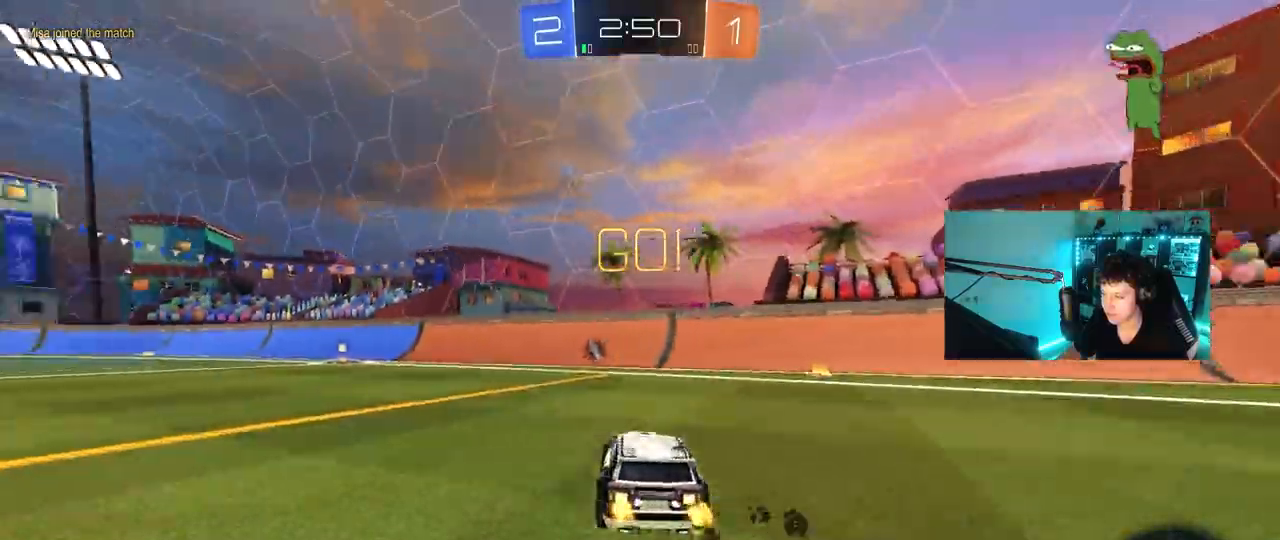
{"keys": ["a", "s", "shift"], "mouse": ["left", "right"], "mouse_move": "down-left", "events": [[217, "a", "up"], [217, "mouse_right", "down"], [317, "a", "down"], [317, "mouse_right", "up"], [317, "shift", "down"], [367, "mouse_right", "down"], [400, "s", "down"], [400, "w", "up"]]}
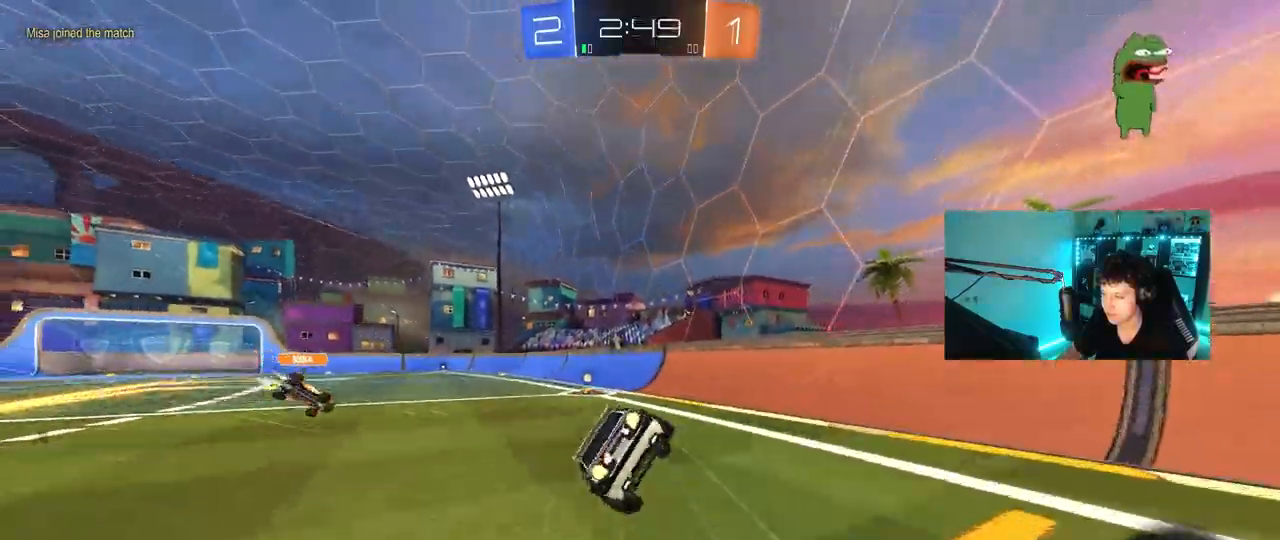
{"keys": ["a", "s", "shift"], "mouse": [], "mouse_move": "still", "events": [[50, "mouse_right", "up"], [233, "mouse_left", "up"], [283, "s", "up"], [367, "s", "down"]]}
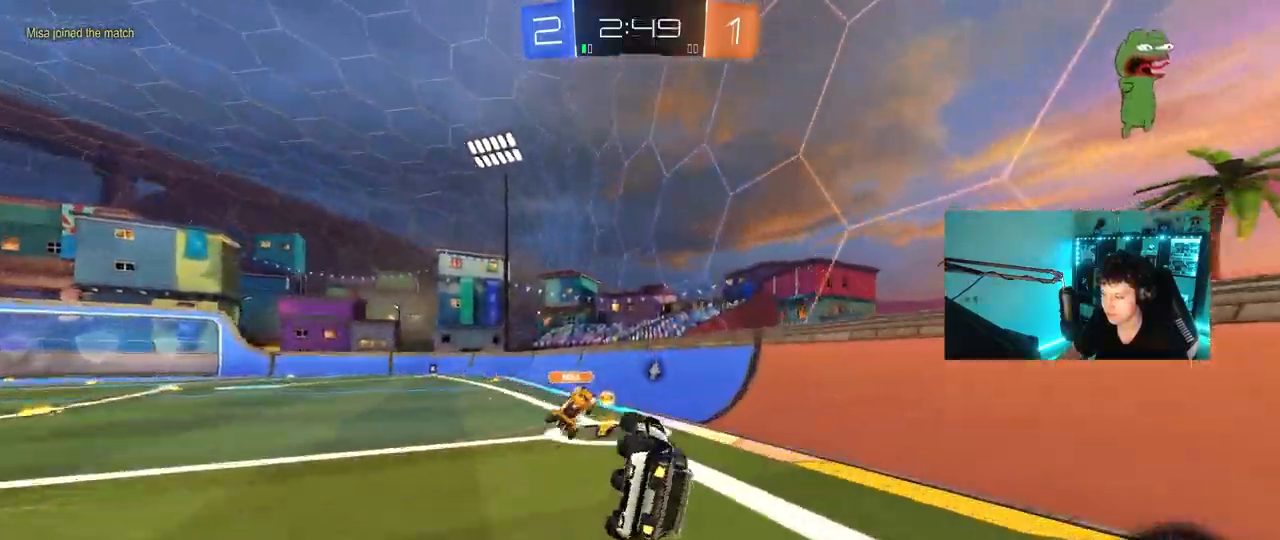
{"keys": ["a", "w"], "mouse": [], "mouse_move": "still", "events": [[67, "s", "up"], [100, "shift", "up"], [150, "a", "up"], [333, "a", "down"], [333, "w", "down"]]}
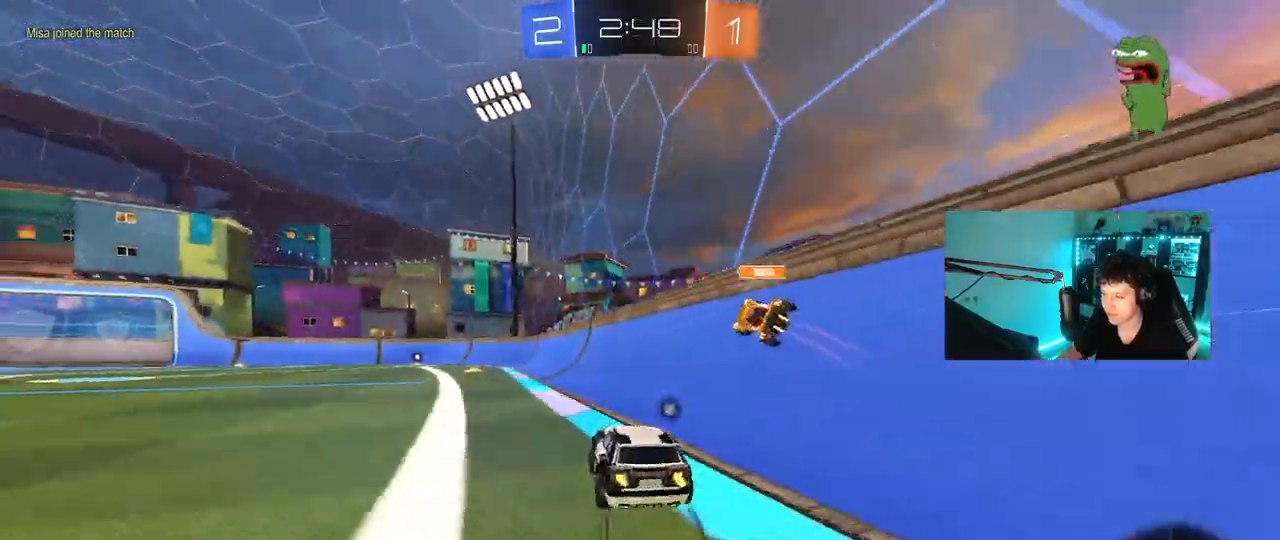
{"keys": ["a", "s", "shift"], "mouse": ["right"], "mouse_move": "still"}
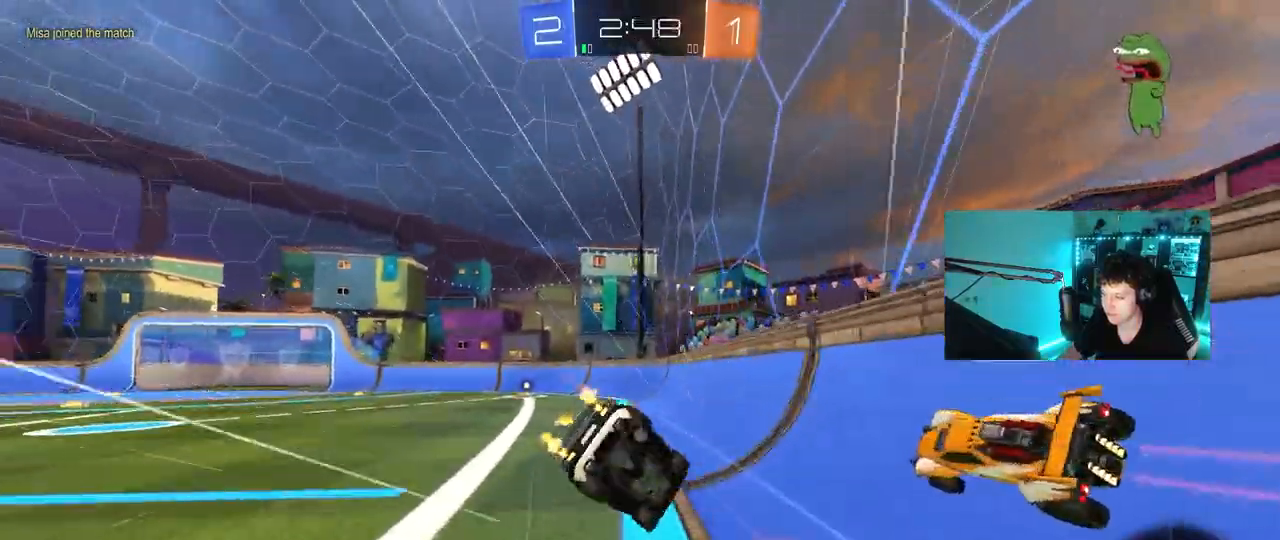
{"keys": ["a", "shift"], "mouse": [], "mouse_move": "still", "events": [[50, "mouse_right", "up"], [283, "s", "up"]]}
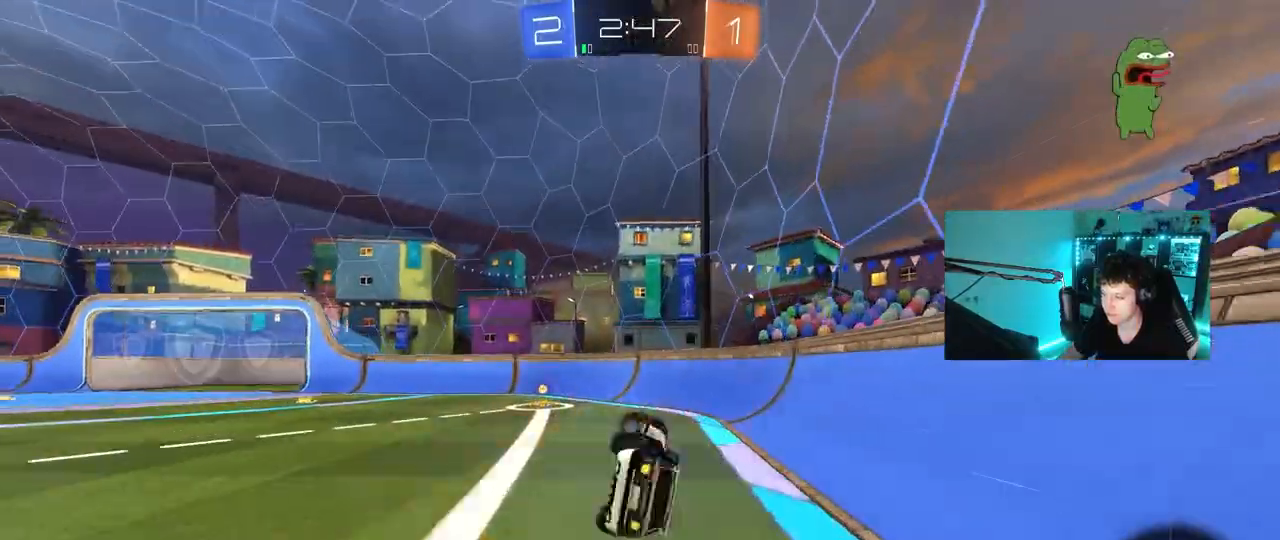
{"keys": ["a", "w"], "mouse": [], "mouse_move": "still", "events": [[17, "s", "down"], [150, "shift", "up"], [200, "a", "up"], [200, "s", "up"], [250, "space", "down"], [300, "a", "down"], [433, "space", "up"], [433, "w", "down"]]}
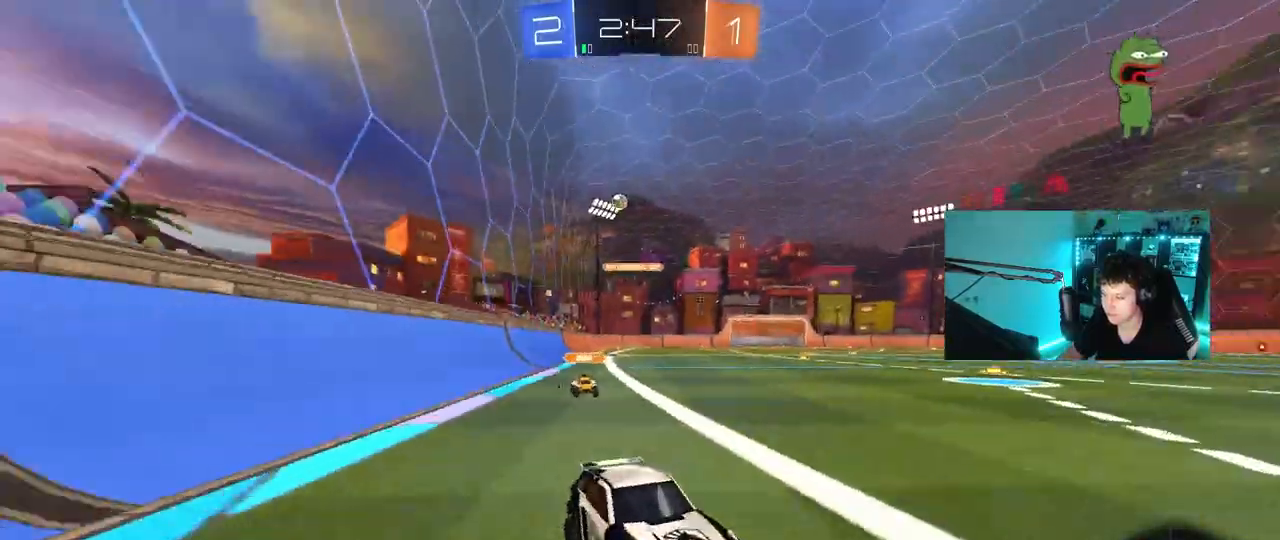
{"keys": ["d", "s"], "mouse": [], "mouse_move": "still", "events": [[117, "mouse_left", "down"], [167, "shift", "down"], [267, "shift", "up"], [400, "a", "up"], [400, "d", "down"], [400, "mouse_left", "up"], [450, "w", "up"], [500, "s", "down"]]}
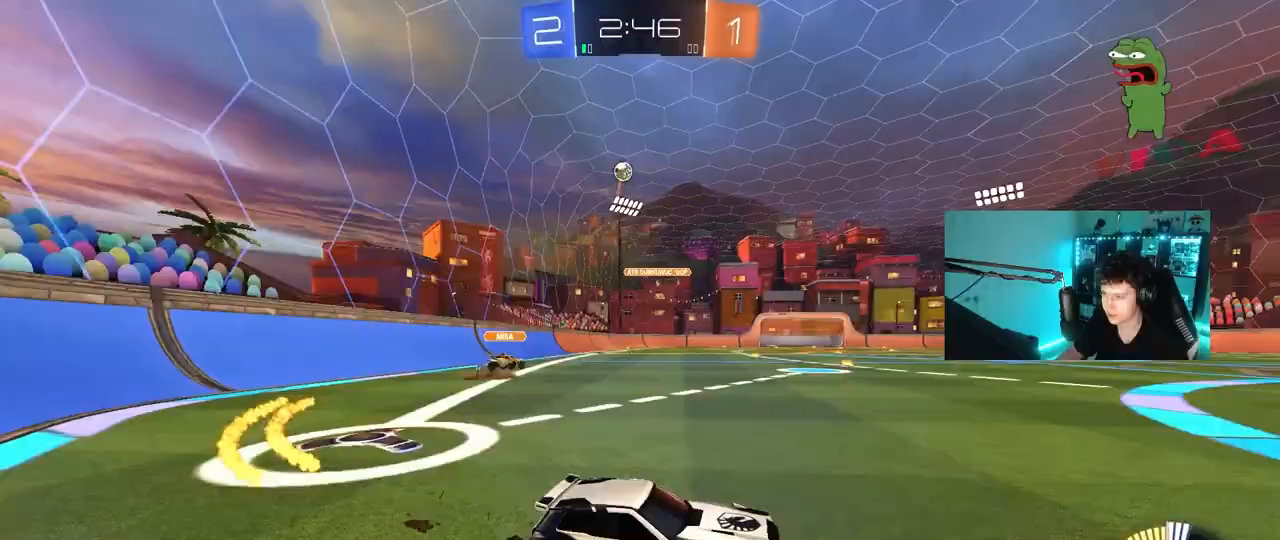
{"keys": ["w"], "mouse": [], "mouse_move": "still", "events": [[183, "s", "up"], [283, "d", "up"], [367, "w", "down"]]}
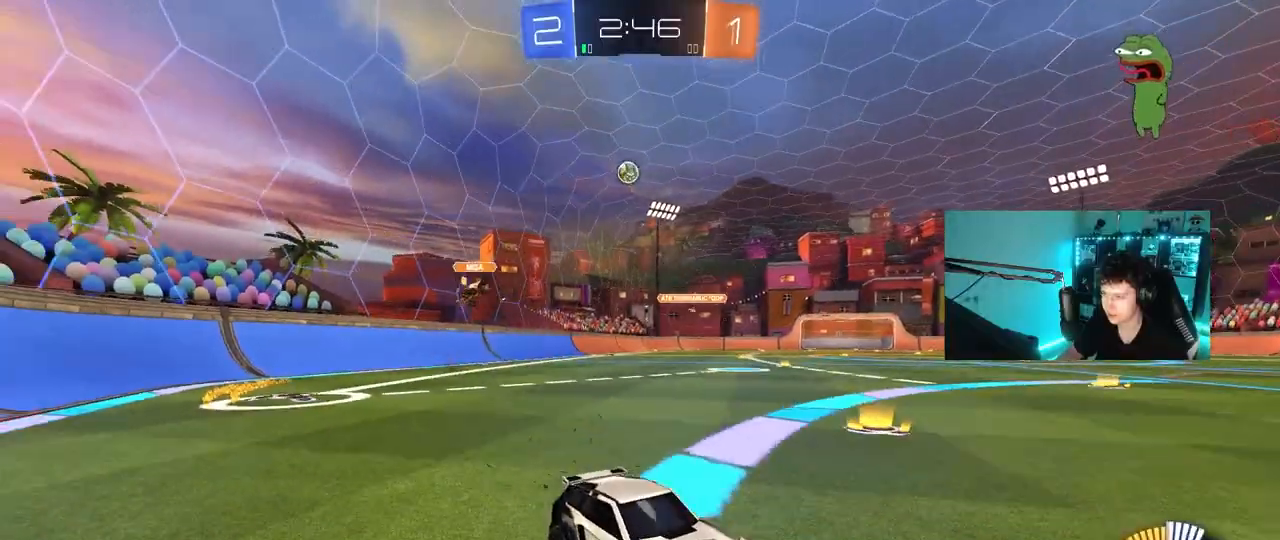
{"keys": [], "mouse": [], "mouse_move": "still", "events": [[117, "a", "down"], [150, "w", "up"], [300, "s", "down"], [333, "a", "up"], [383, "s", "up"]]}
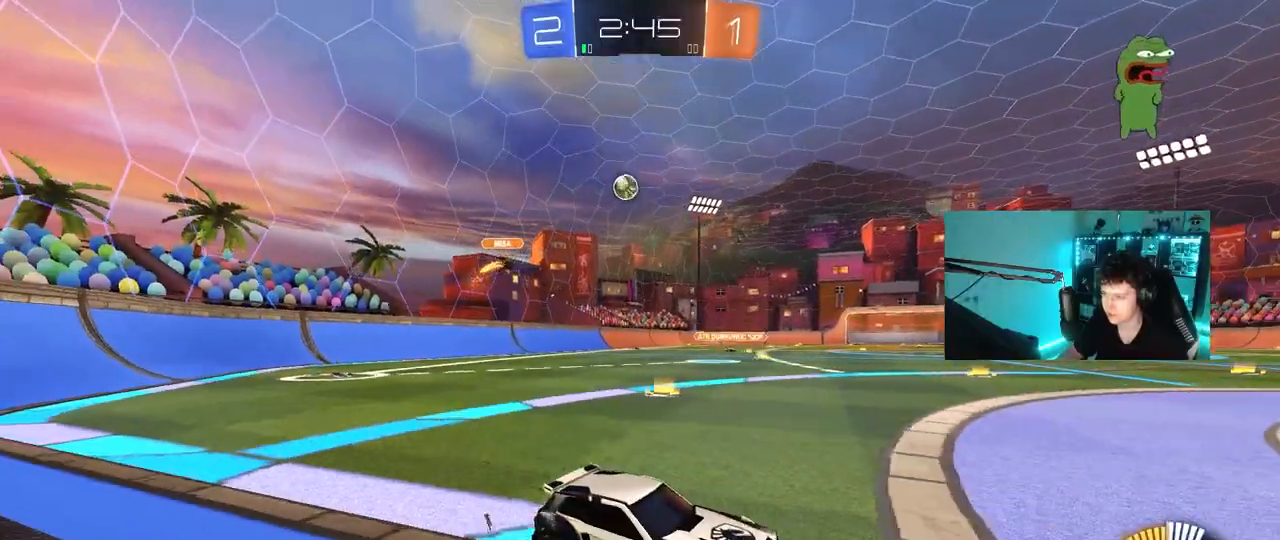
{"keys": ["a"], "mouse": [], "mouse_move": "still", "events": [[83, "a", "down"], [217, "shift", "down"], [217, "w", "down"], [317, "shift", "up"], [367, "w", "up"]]}
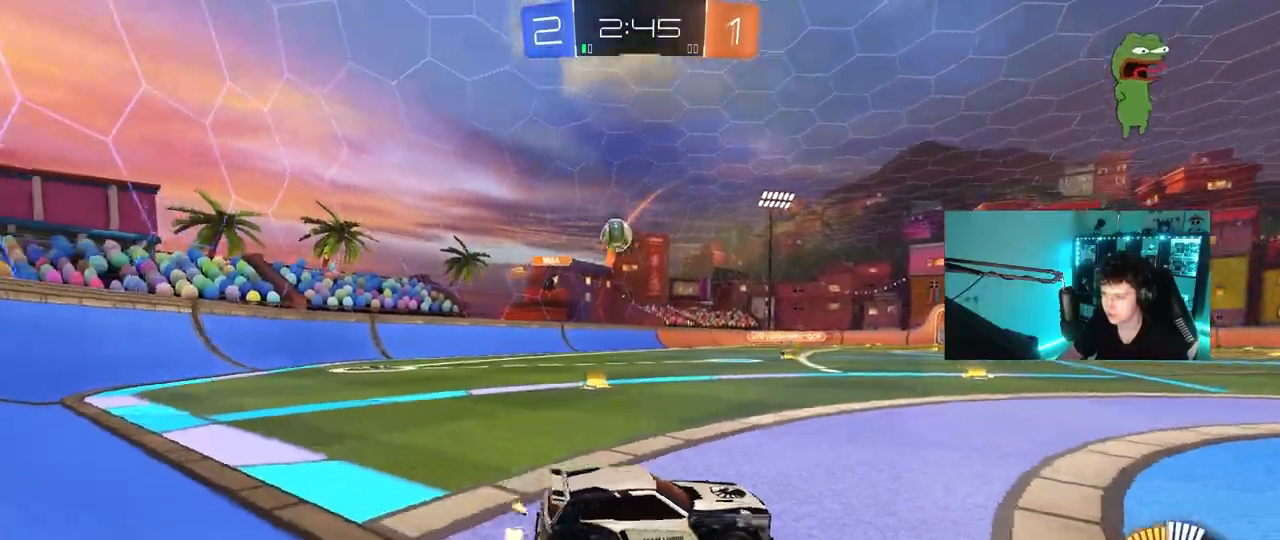
{"keys": ["a", "w"], "mouse": ["left"], "mouse_move": "still", "events": [[100, "w", "down"], [333, "a", "up"], [333, "mouse_left", "down"], [417, "a", "down"]]}
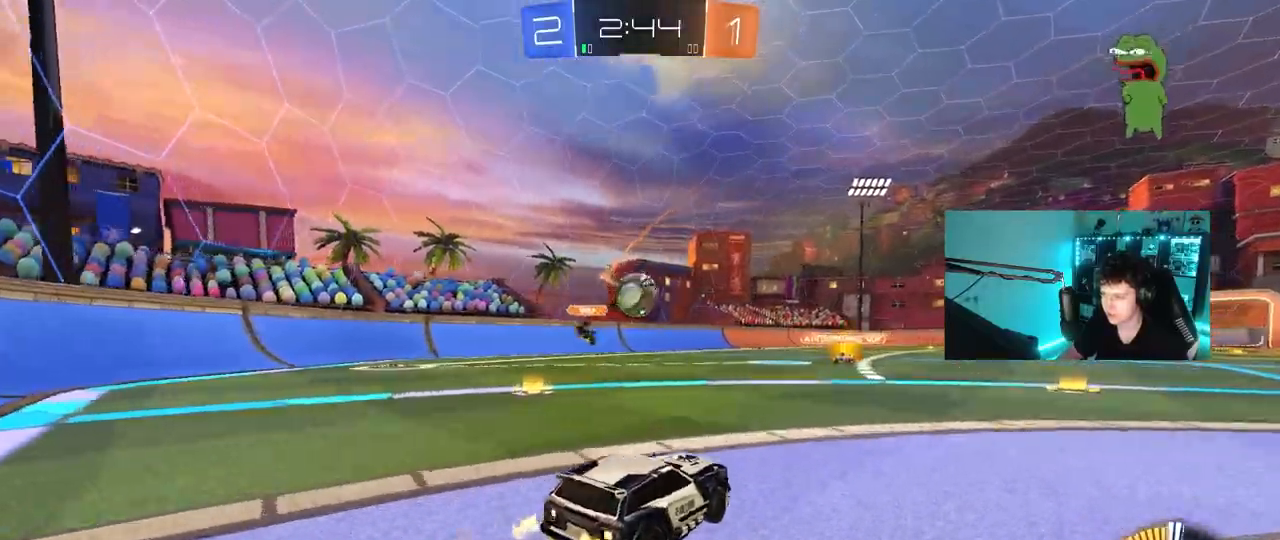
{"keys": [], "mouse": ["left"], "mouse_move": "up-right", "events": [[200, "a", "up"], [200, "w", "up"], [250, "d", "down"], [250, "mouse_right", "down"], [300, "a", "down"], [300, "s", "down"], [350, "d", "up"], [350, "shift", "down"], [433, "a", "up"], [433, "mouse_right", "up"], [433, "s", "up"], [433, "shift", "up"]]}
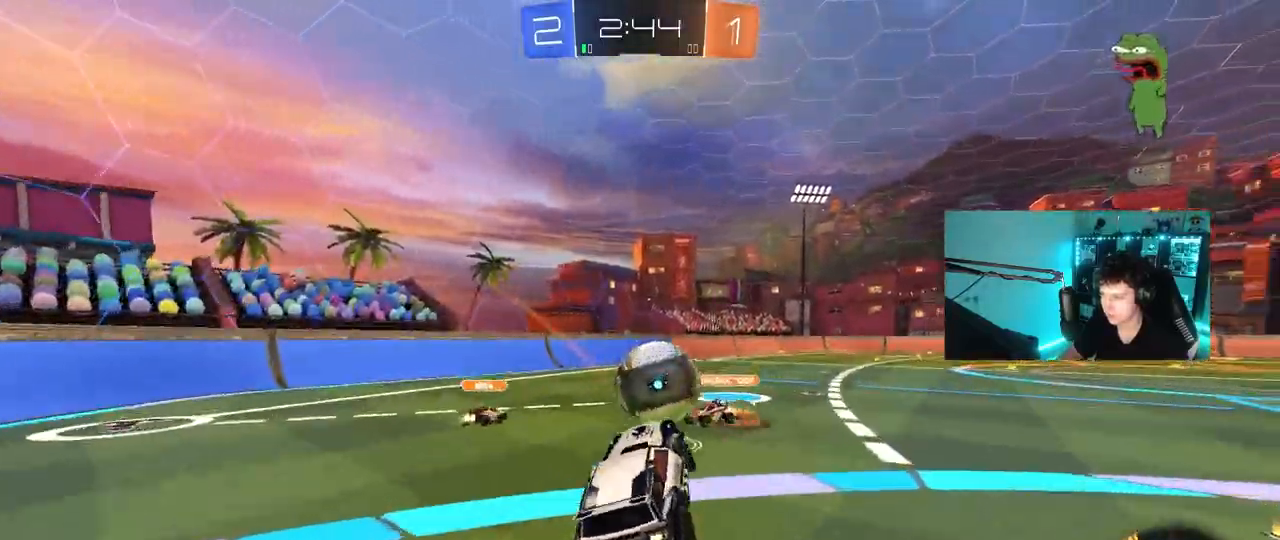
{"keys": ["d", "s", "shift"], "mouse": [], "mouse_move": "left", "events": [[33, "w", "down"], [117, "shift", "down"], [167, "d", "down"], [167, "mouse_right", "down"], [317, "mouse_left", "up"], [317, "s", "down"], [317, "w", "up"], [367, "mouse_right", "up"]]}
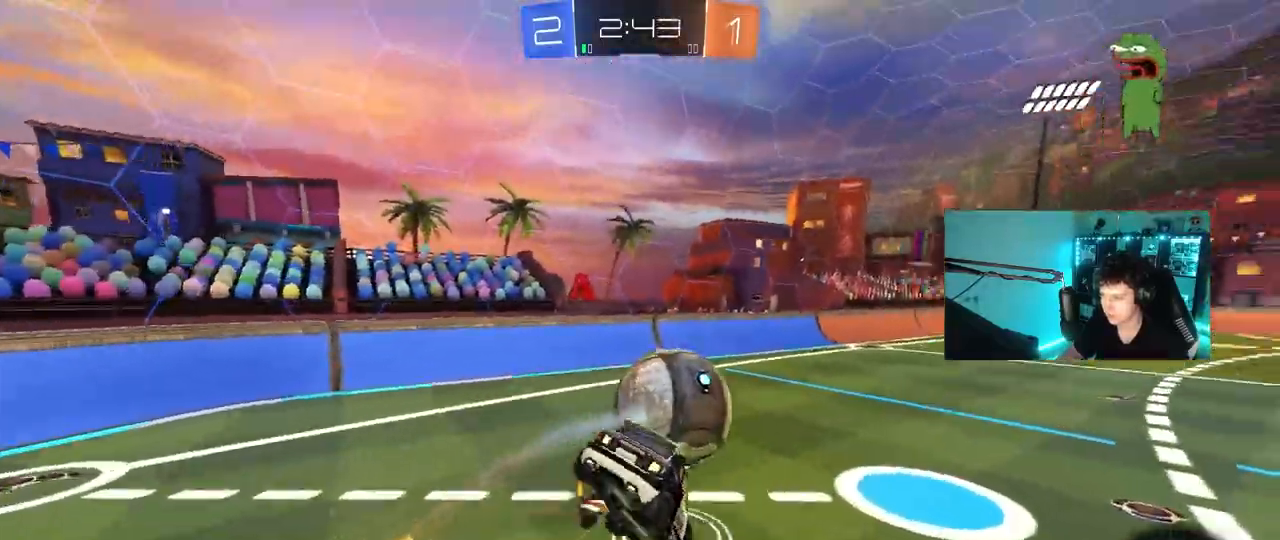
{"keys": ["d", "shift", "w"], "mouse": [], "mouse_move": "still", "events": [[133, "s", "up"], [233, "s", "down"], [317, "s", "up"], [467, "w", "down"]]}
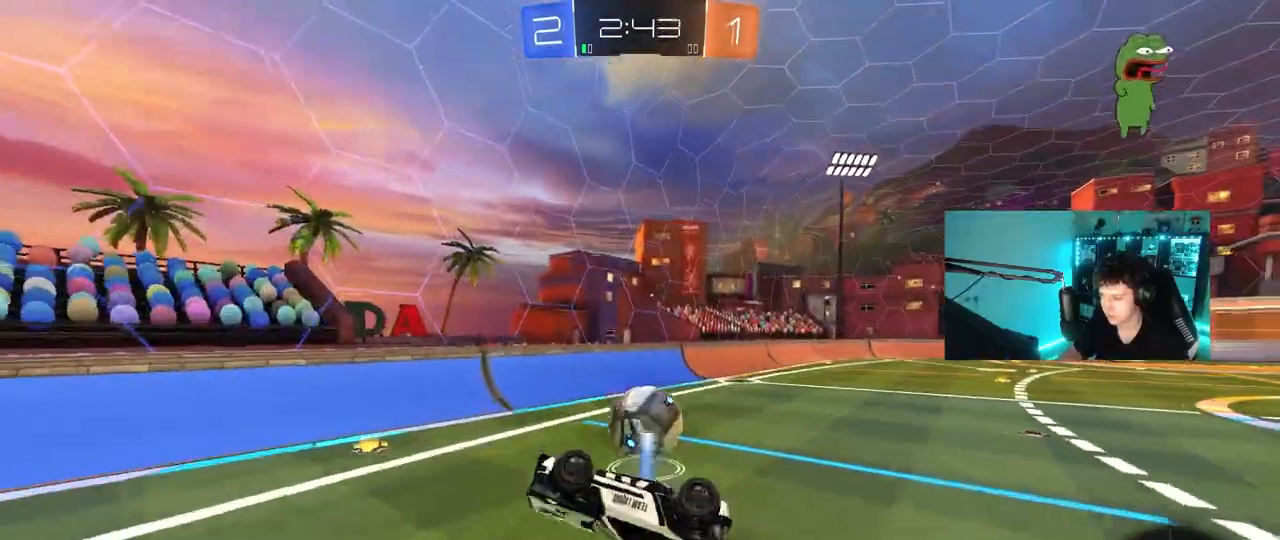
{"keys": [], "mouse": ["left"], "mouse_move": "still", "events": [[150, "shift", "up"], [250, "shift", "down"], [250, "w", "up"], [333, "shift", "up"], [483, "d", "up"], [483, "mouse_left", "down"]]}
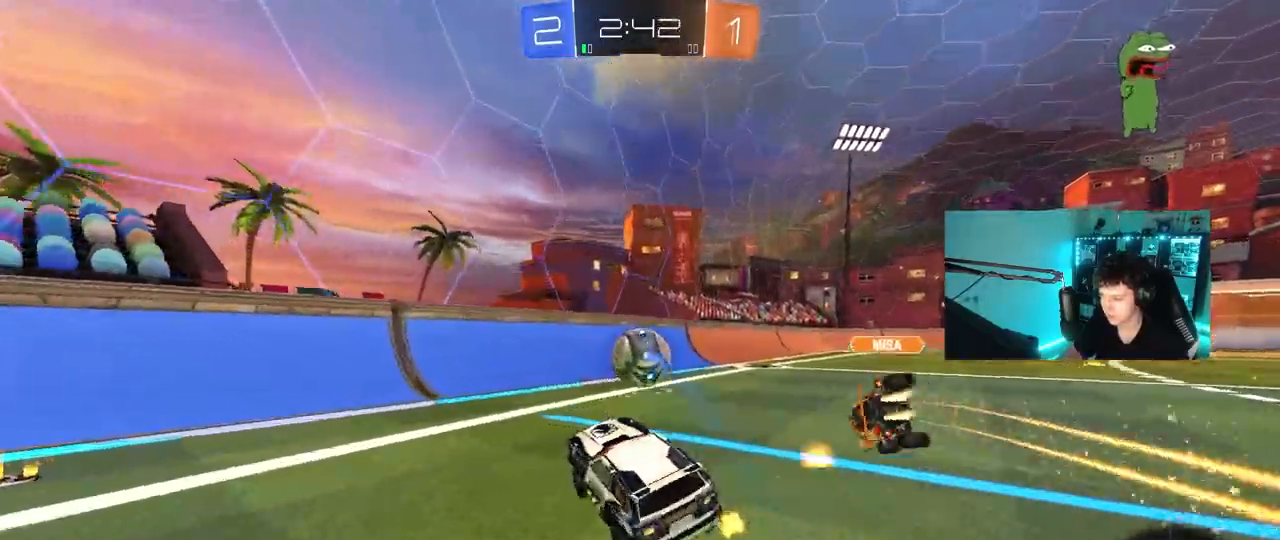
{"keys": ["d", "s", "shift"], "mouse": ["left"], "mouse_move": "still", "events": [[83, "w", "down"], [117, "d", "down"], [217, "d", "up"], [217, "mouse_right", "down"], [217, "w", "up"], [317, "s", "down"], [367, "d", "down"], [400, "shift", "down"], [500, "mouse_right", "up"]]}
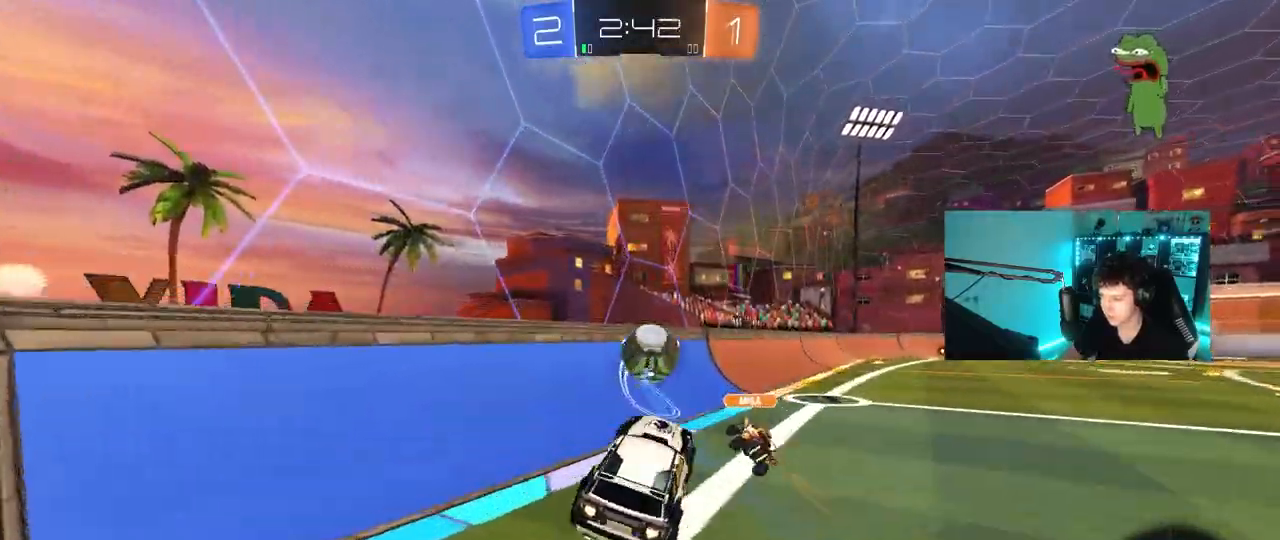
{"keys": ["w"], "mouse": ["left", "right"], "mouse_move": "still", "events": [[100, "a", "down"], [100, "d", "up"], [100, "s", "up"], [100, "shift", "up"], [233, "a", "up"], [233, "mouse_left", "up"], [333, "w", "down"], [467, "mouse_left", "down"], [467, "mouse_right", "down"]]}